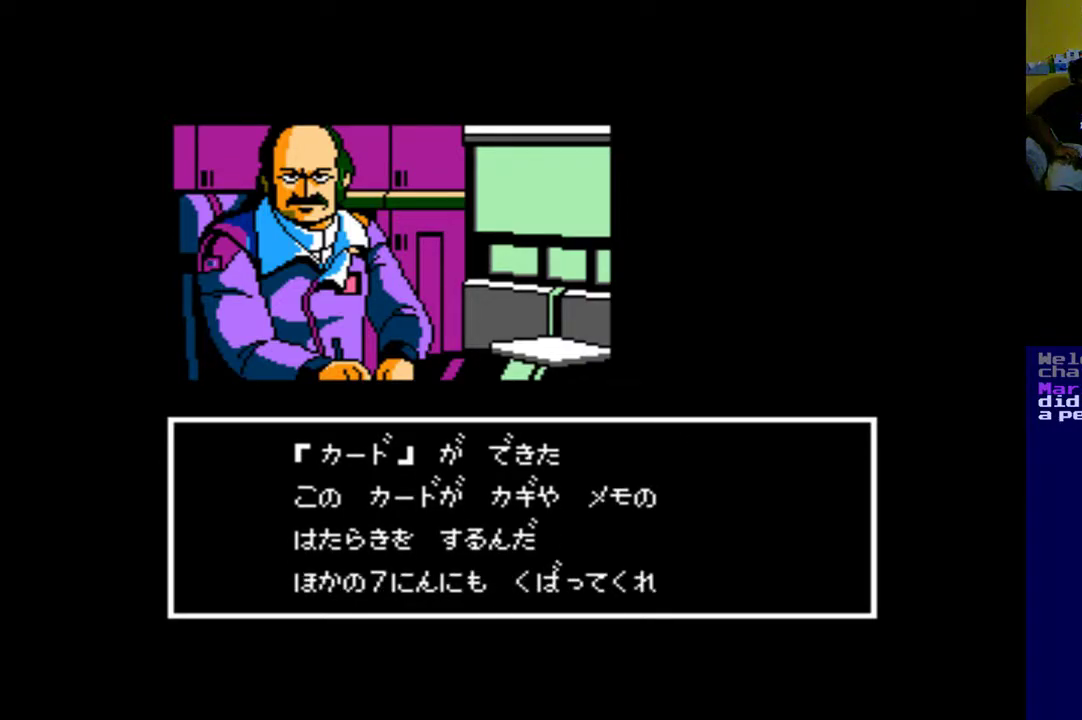
Gameplay with a controller (Xbox layout); each line is a JSON object with the inputs held at the frame after it. "events" lists button and stick changes between this image and that frame as [ms after this image, input, new state], when the widget could be followed in between. Not read: R2.
{"buttons": ["B"], "left_stick": "up", "right_stick": "center", "events": [[17, "B", "down"], [417, "left_stick", "up"]]}
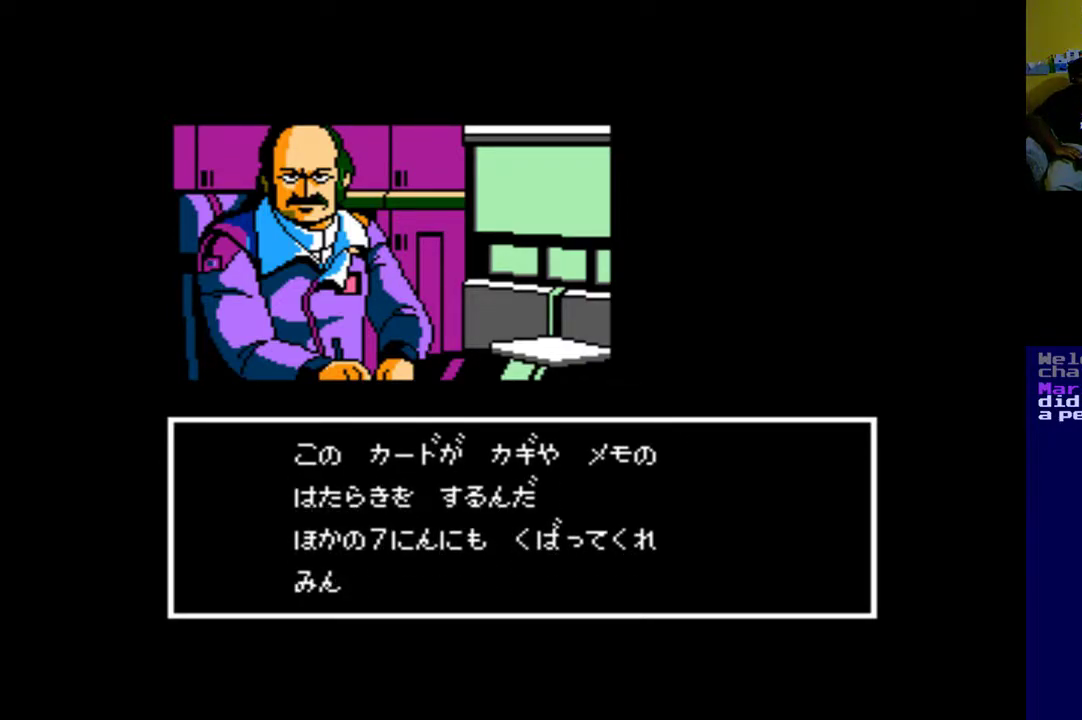
{"buttons": [], "left_stick": "center", "right_stick": "center", "events": [[150, "B", "up"], [183, "left_stick", "center"], [317, "B", "down"], [450, "B", "up"]]}
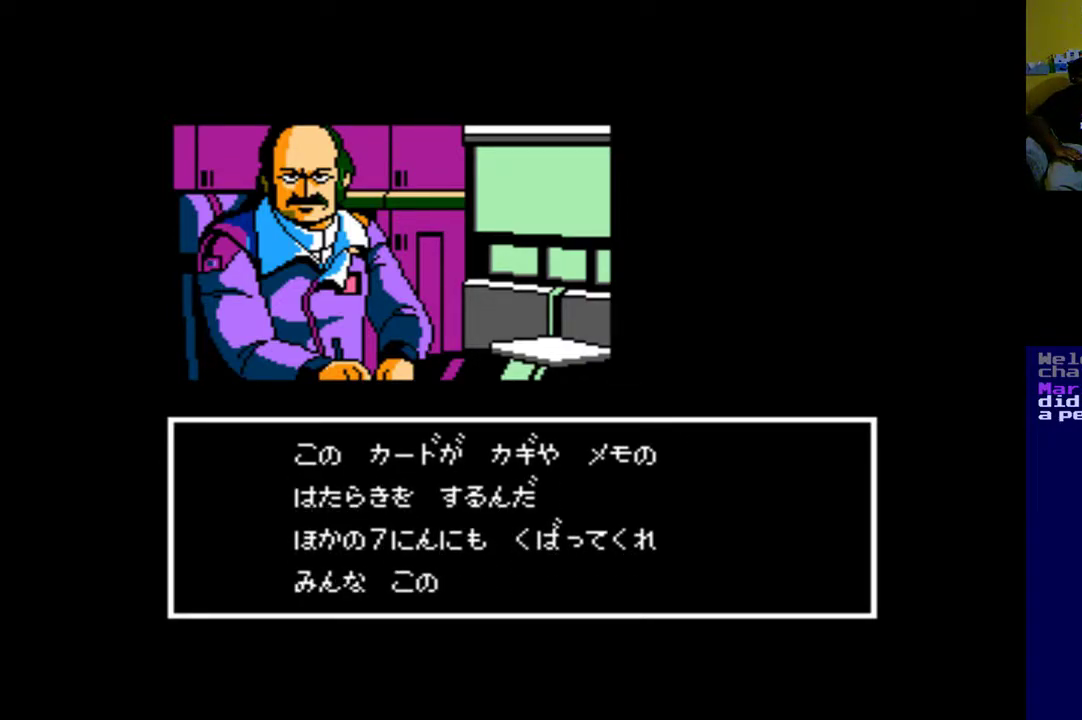
{"buttons": ["B"], "left_stick": "center", "right_stick": "center", "events": [[117, "B", "down"], [250, "B", "up"], [350, "B", "down"]]}
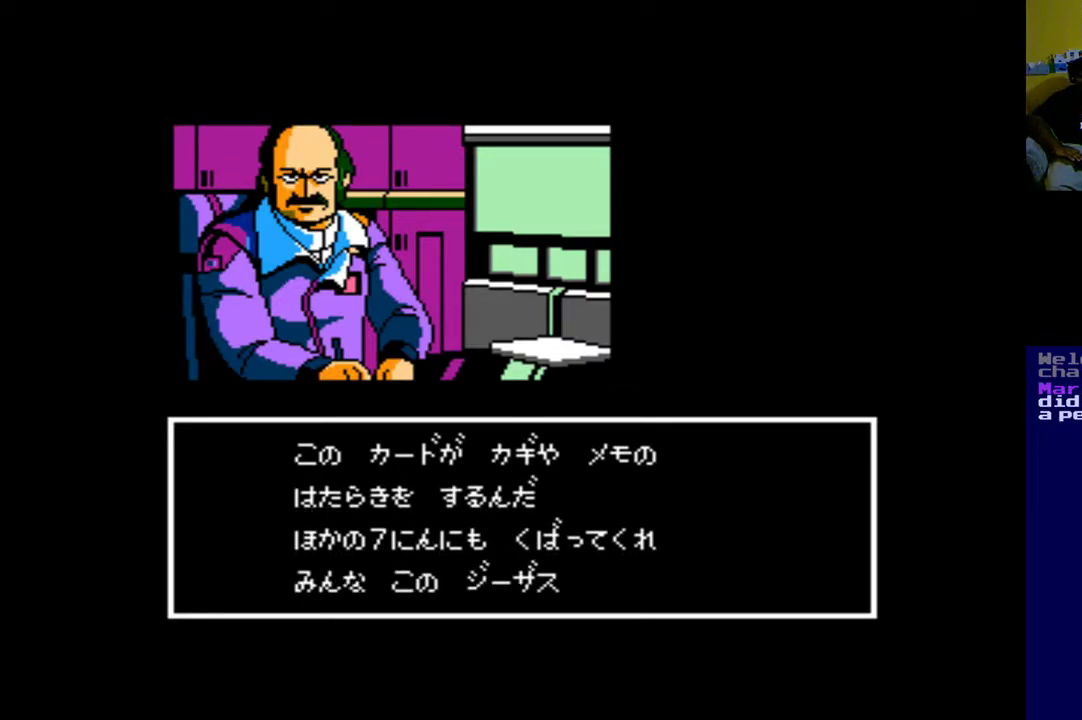
{"buttons": ["B"], "left_stick": "center", "right_stick": "center", "events": [[17, "B", "up"], [150, "B", "down"], [283, "B", "up"], [417, "B", "down"]]}
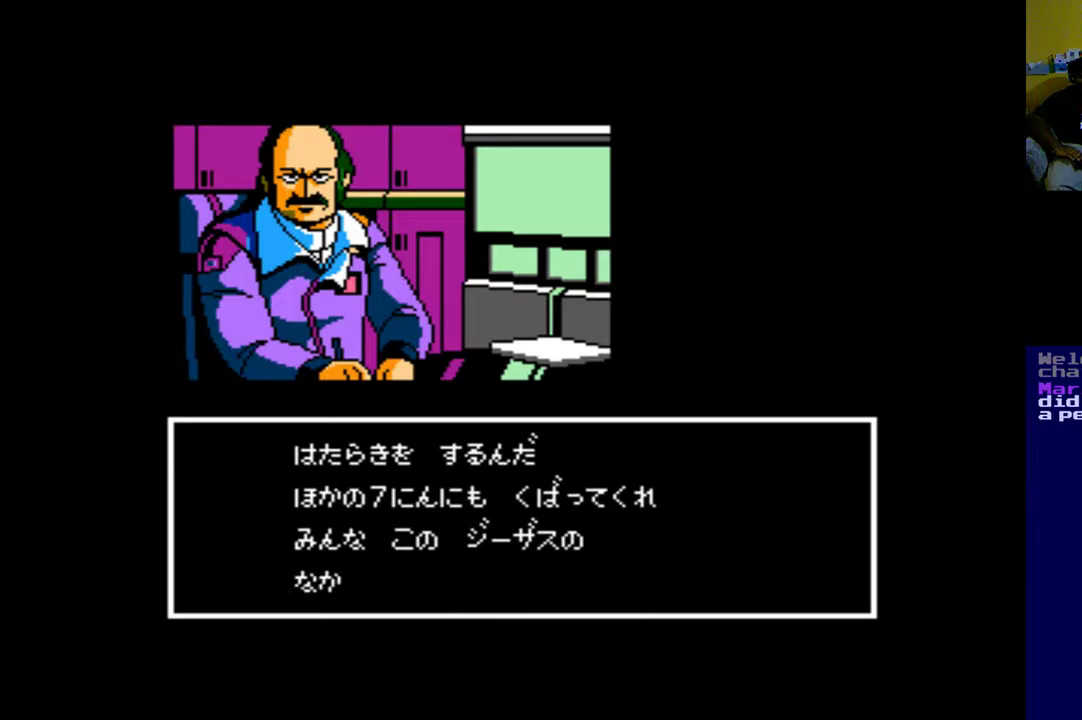
{"buttons": [], "left_stick": "center", "right_stick": "center", "events": [[83, "B", "up"], [217, "B", "down"], [350, "B", "up"]]}
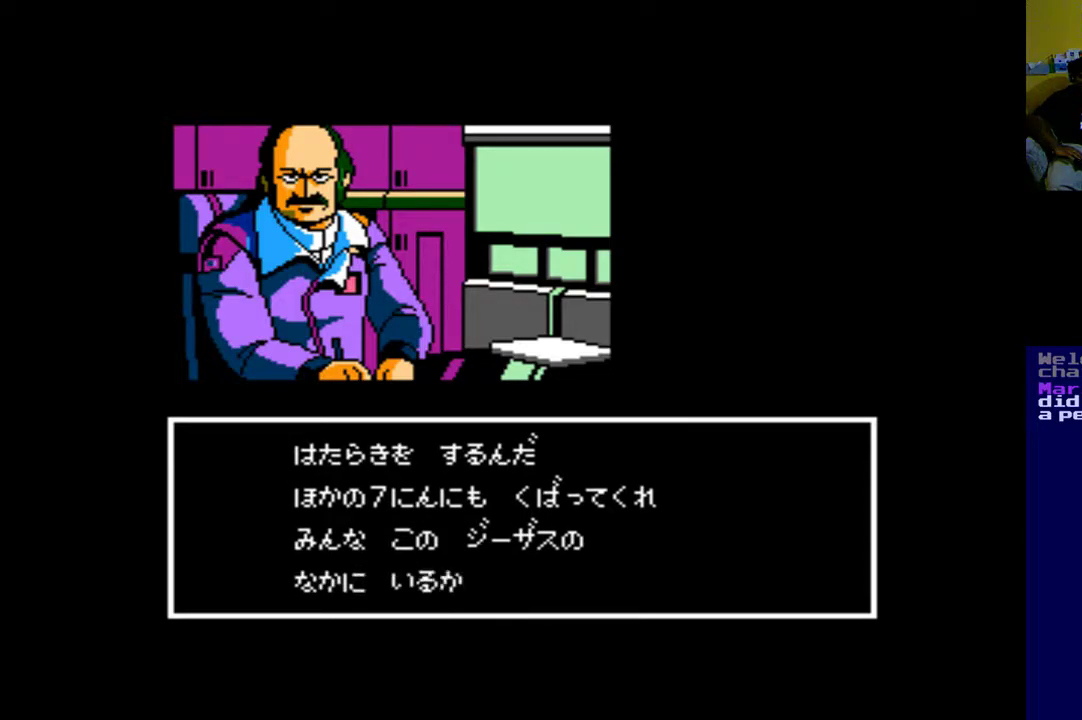
{"buttons": ["X", "Y"], "left_stick": "center", "right_stick": "center", "events": [[17, "B", "down"], [150, "B", "up"], [283, "B", "down"], [383, "Y", "down"], [417, "B", "up"], [450, "X", "down"]]}
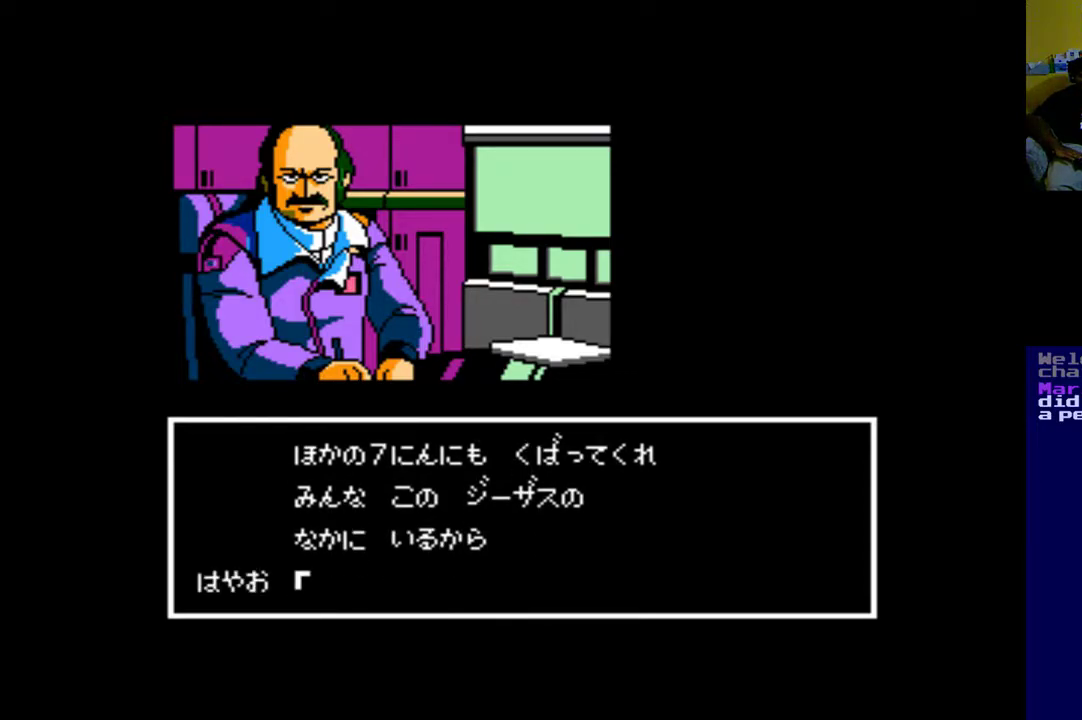
{"buttons": [], "left_stick": "center", "right_stick": "center", "events": [[50, "X", "up"], [50, "Y", "up"], [183, "X", "down"], [217, "A", "down"], [383, "A", "up"], [383, "X", "up"]]}
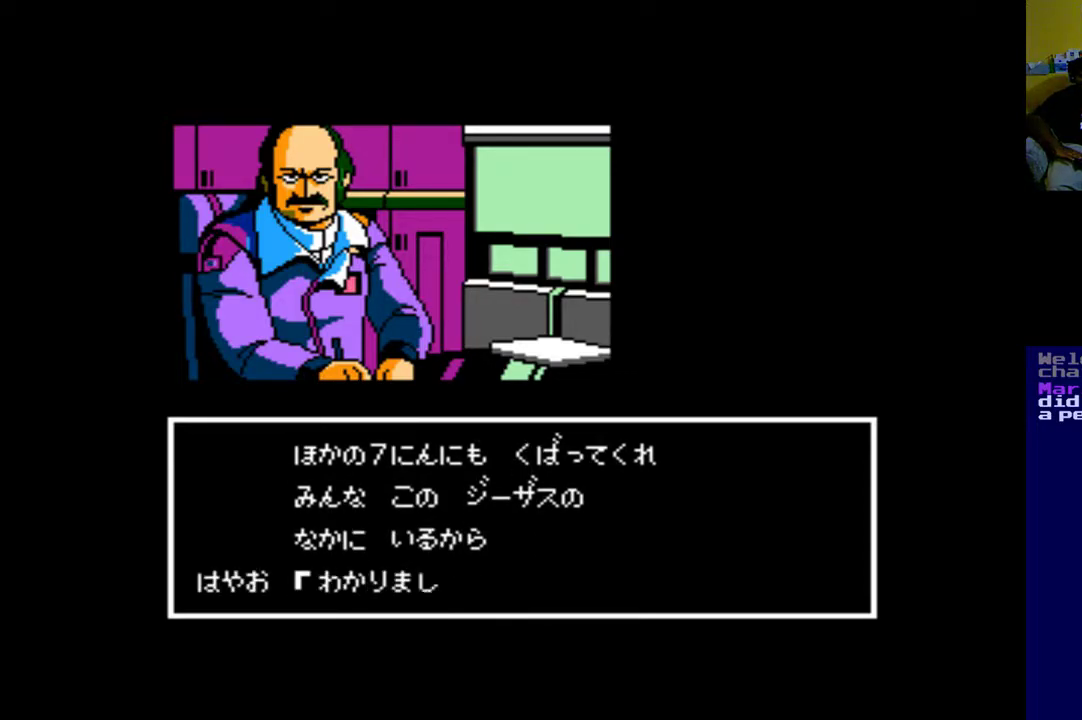
{"buttons": ["A"], "left_stick": "center", "right_stick": "center", "events": [[17, "X", "down"], [183, "X", "up"], [383, "A", "down"]]}
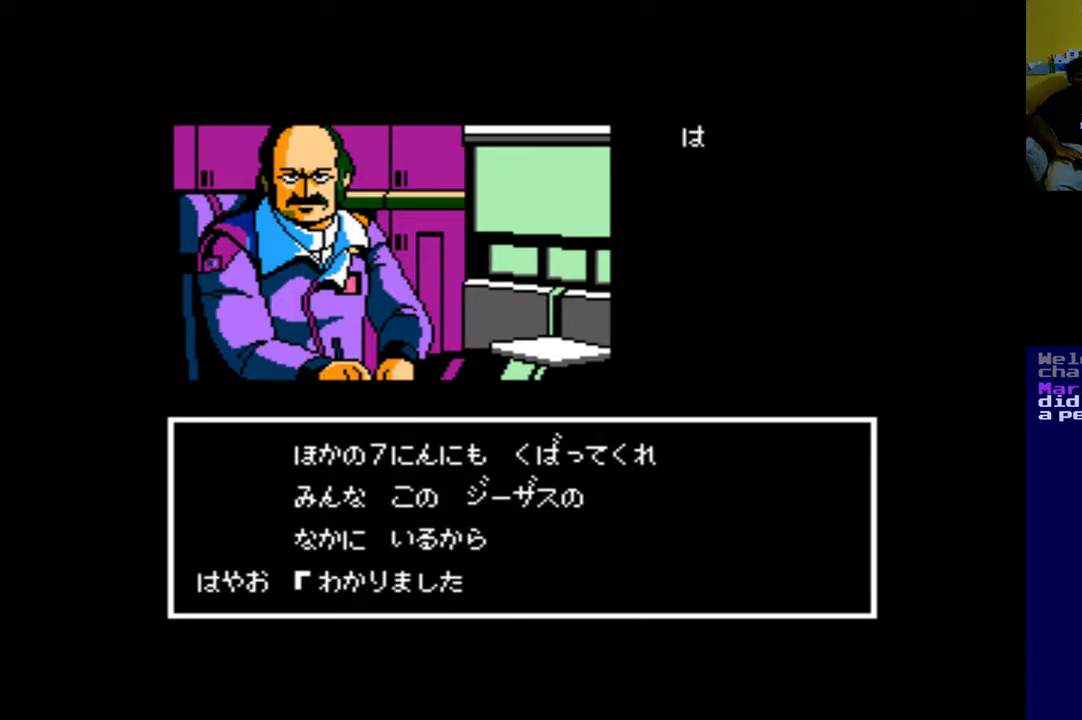
{"buttons": [], "left_stick": "center", "right_stick": "center", "events": [[50, "A", "up"]]}
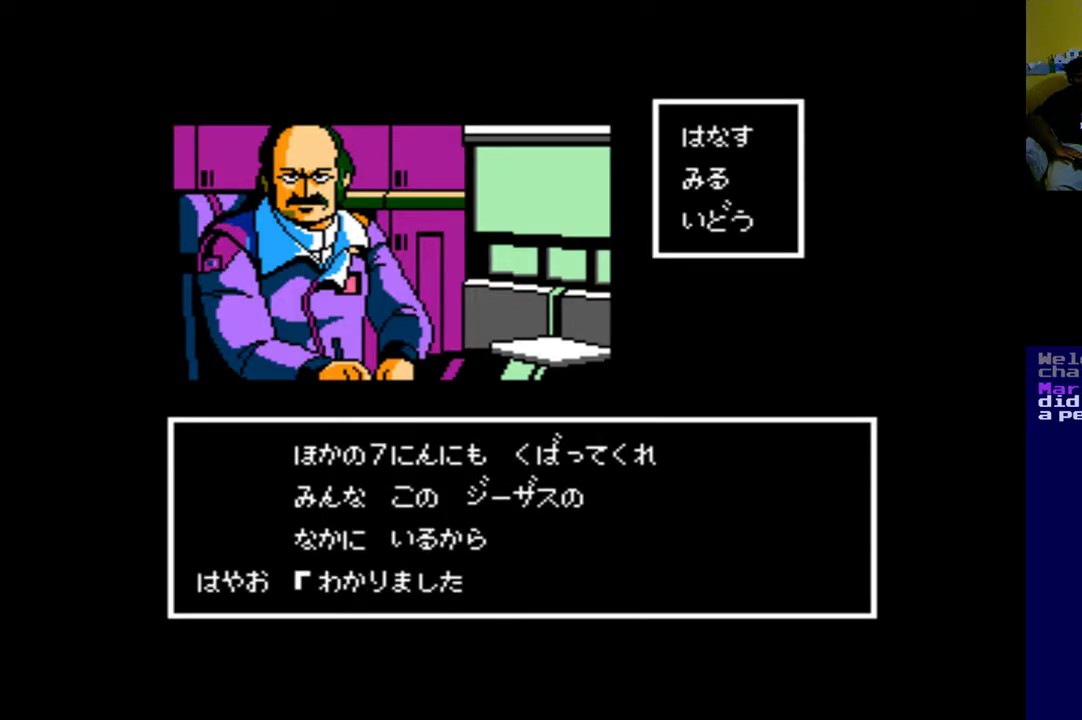
{"buttons": [], "left_stick": "down", "right_stick": "center", "events": [[383, "left_stick", "down"]]}
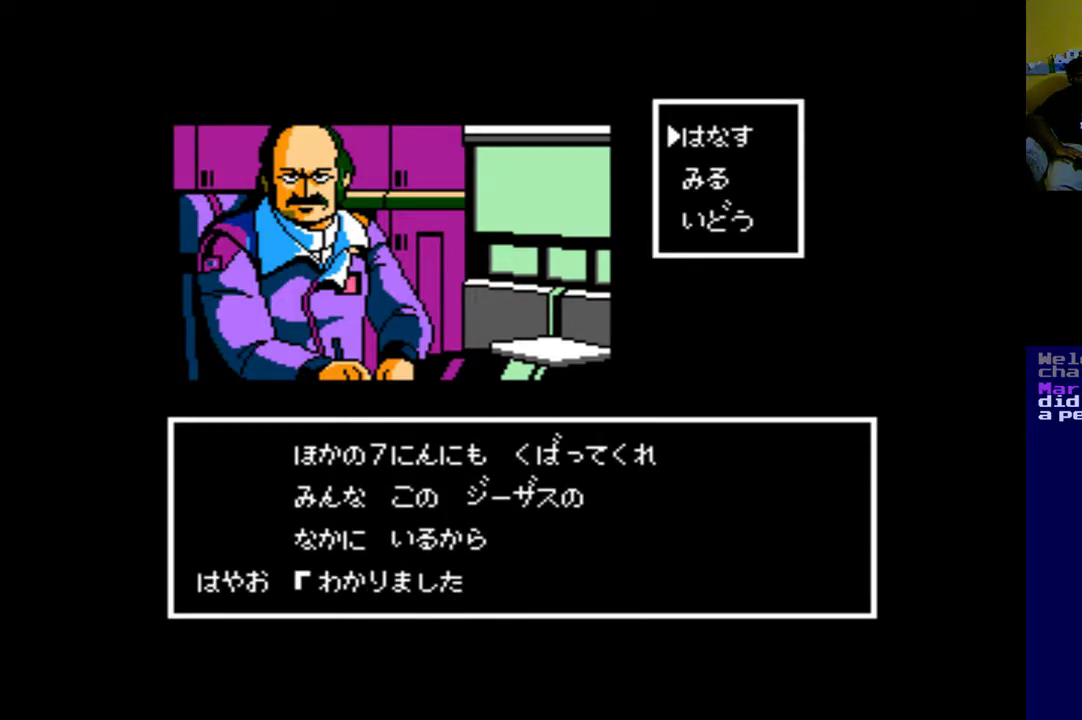
{"buttons": [], "left_stick": "center", "right_stick": "center", "events": [[83, "left_stick", "center"]]}
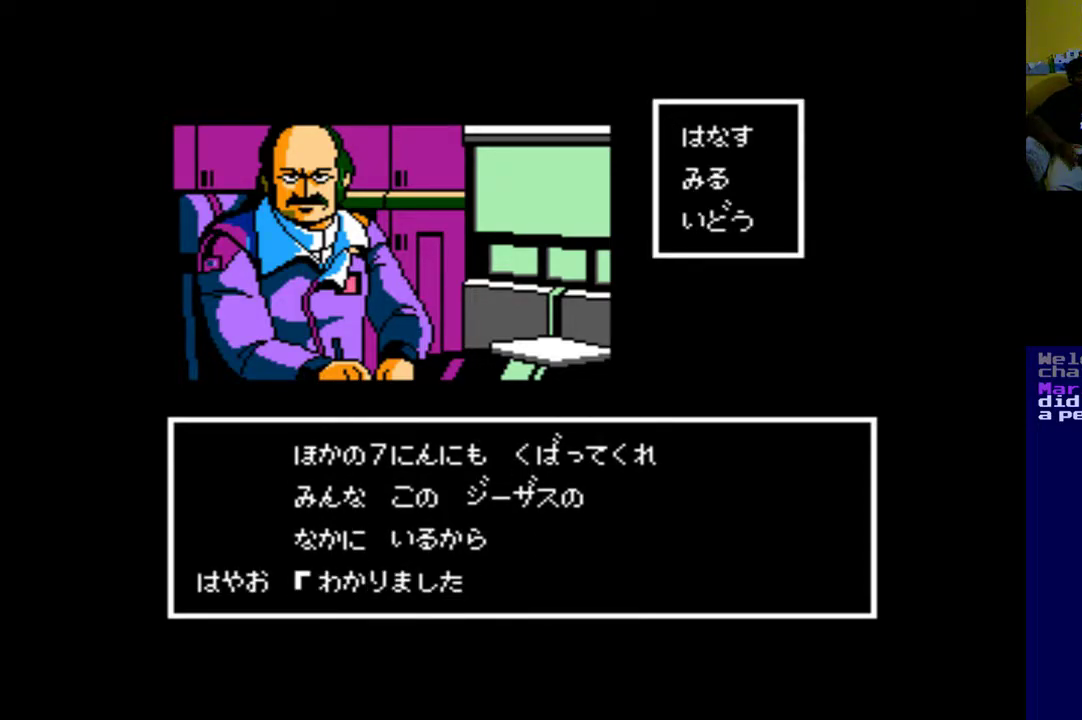
{"buttons": [], "left_stick": "center", "right_stick": "center", "events": [[283, "DPAD_DOWN", "down"], [450, "DPAD_DOWN", "up"]]}
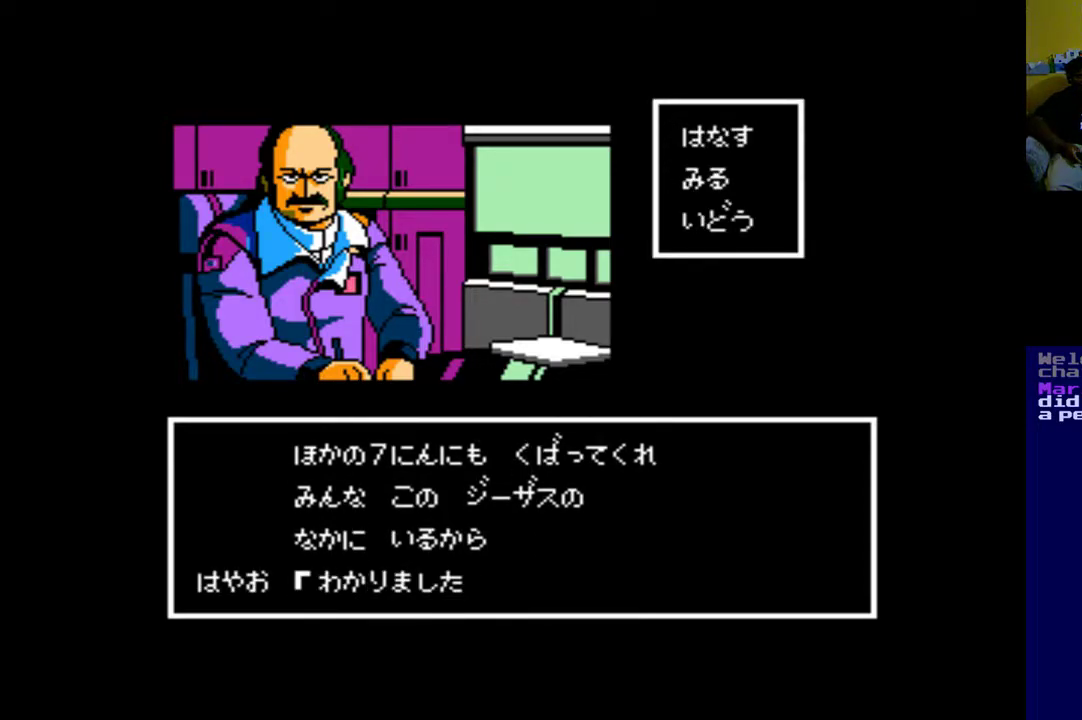
{"buttons": ["DPAD_DOWN"], "left_stick": "center", "right_stick": "center", "events": [[317, "DPAD_DOWN", "down"]]}
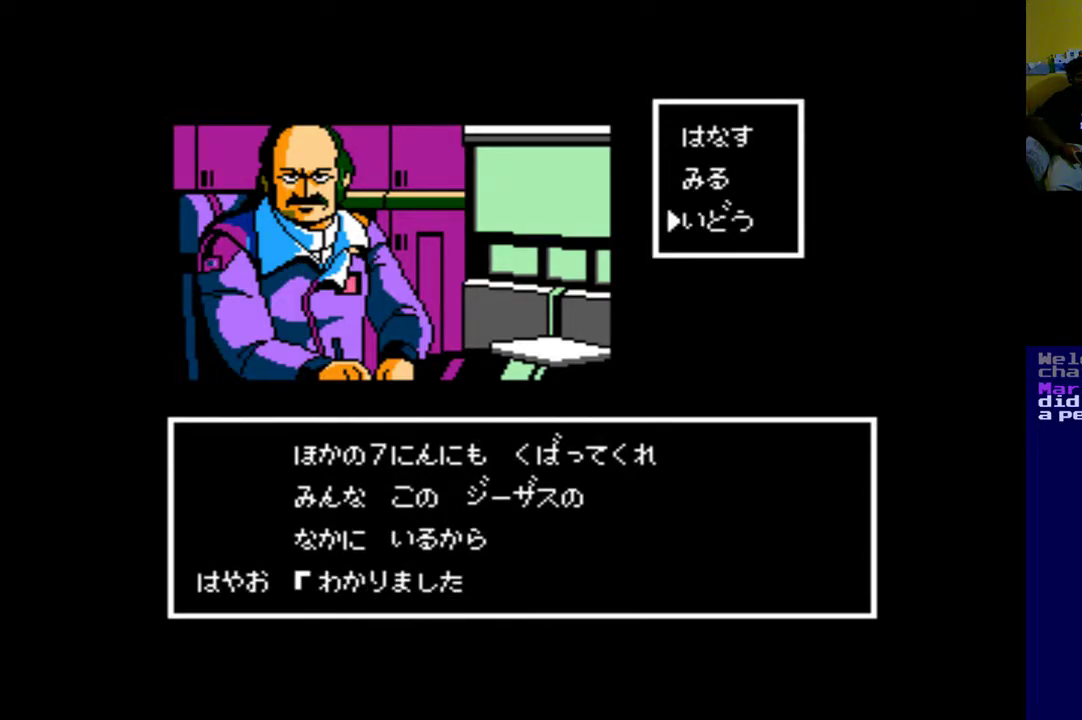
{"buttons": ["DPAD_UP"], "left_stick": "center", "right_stick": "center", "events": [[17, "DPAD_DOWN", "up"], [417, "DPAD_UP", "down"]]}
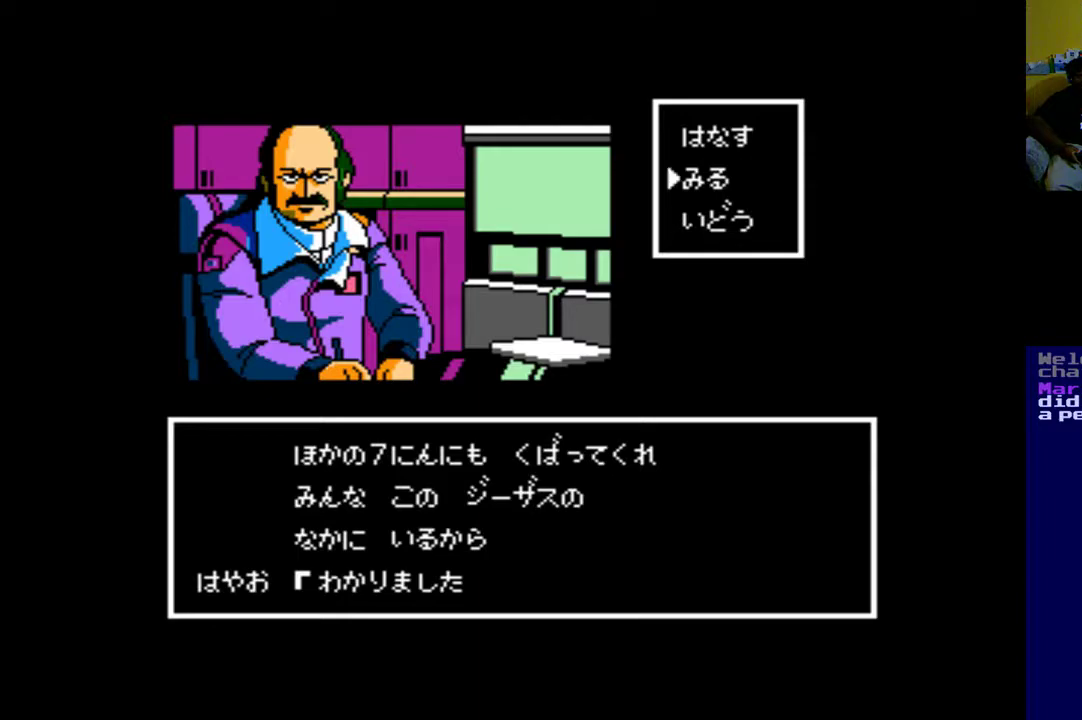
{"buttons": ["B"], "left_stick": "center", "right_stick": "center", "events": [[50, "DPAD_UP", "up"], [350, "B", "down"]]}
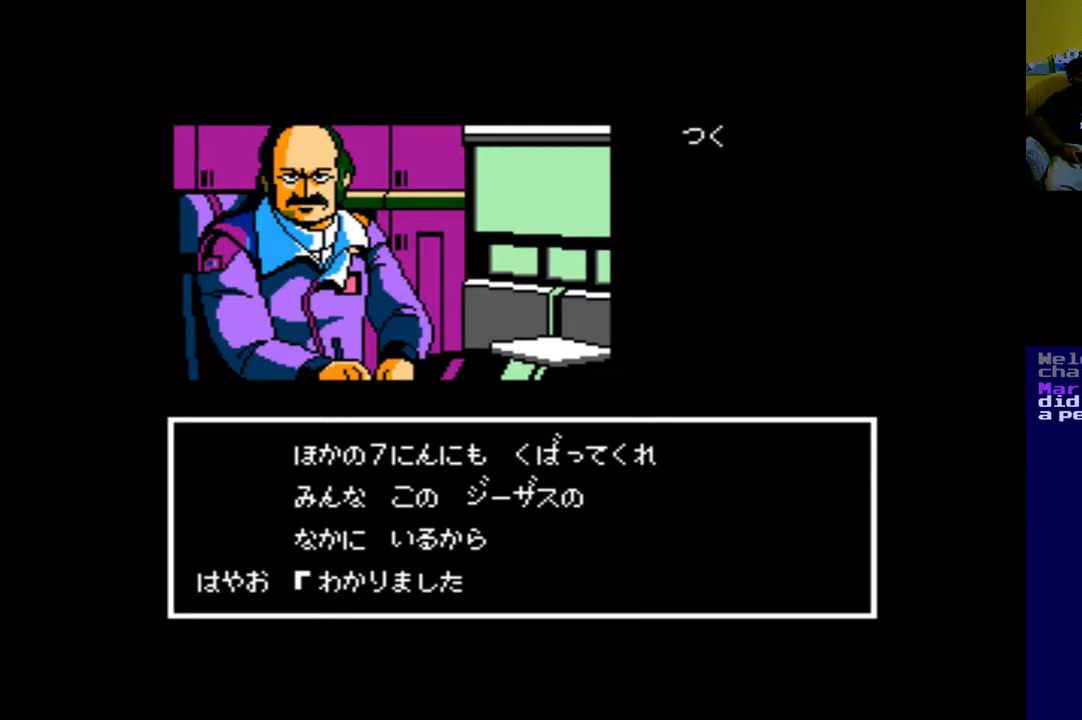
{"buttons": [], "left_stick": "center", "right_stick": "center", "events": [[17, "B", "up"]]}
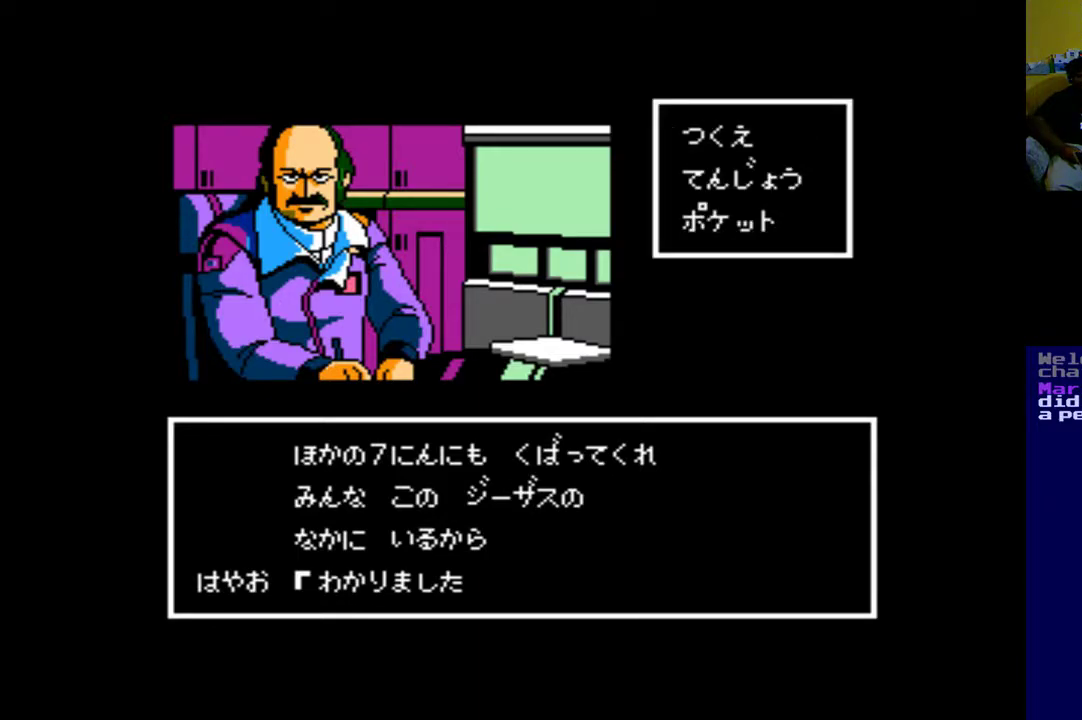
{"buttons": ["DPAD_DOWN"], "left_stick": "center", "right_stick": "center", "events": [[350, "DPAD_DOWN", "down"]]}
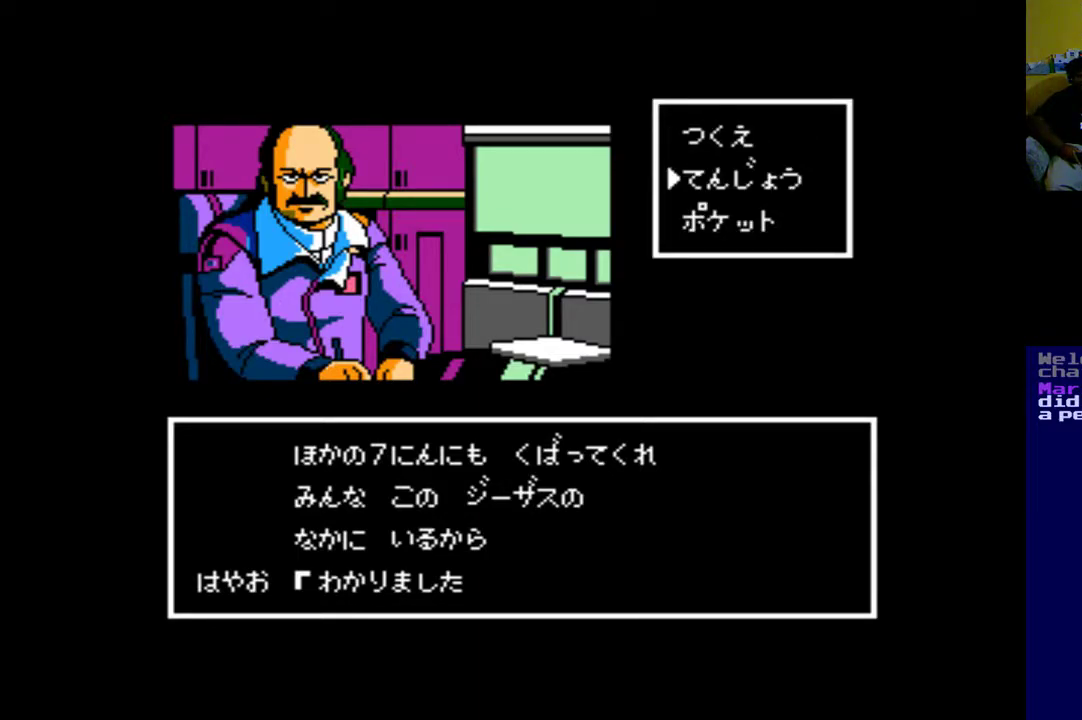
{"buttons": ["B"], "left_stick": "center", "right_stick": "center", "events": [[17, "DPAD_DOWN", "up"], [217, "DPAD_DOWN", "down"], [350, "DPAD_DOWN", "up"], [417, "B", "down"]]}
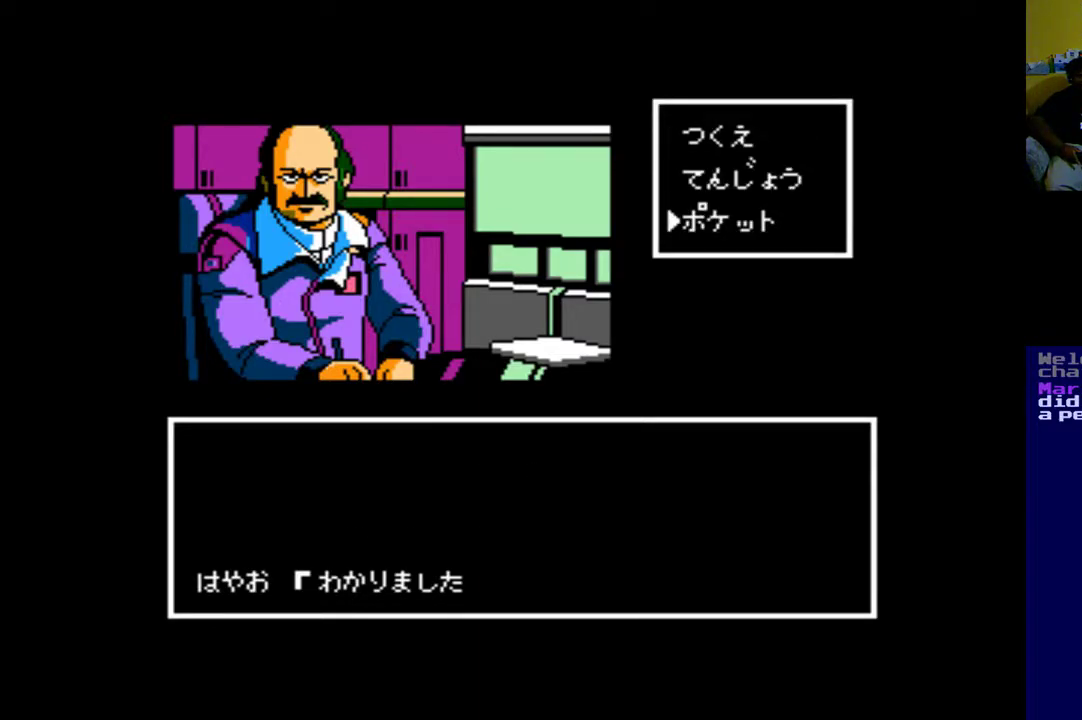
{"buttons": [], "left_stick": "center", "right_stick": "center", "events": [[83, "B", "up"]]}
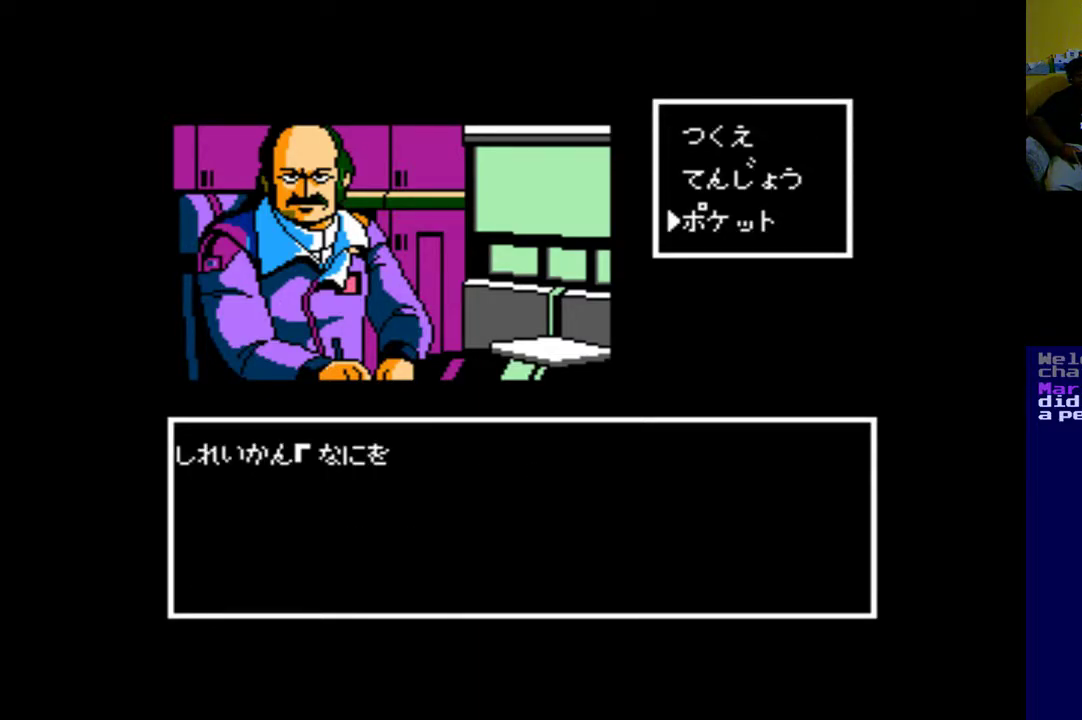
{"buttons": [], "left_stick": "center", "right_stick": "center", "events": [[283, "B", "down"], [417, "B", "up"]]}
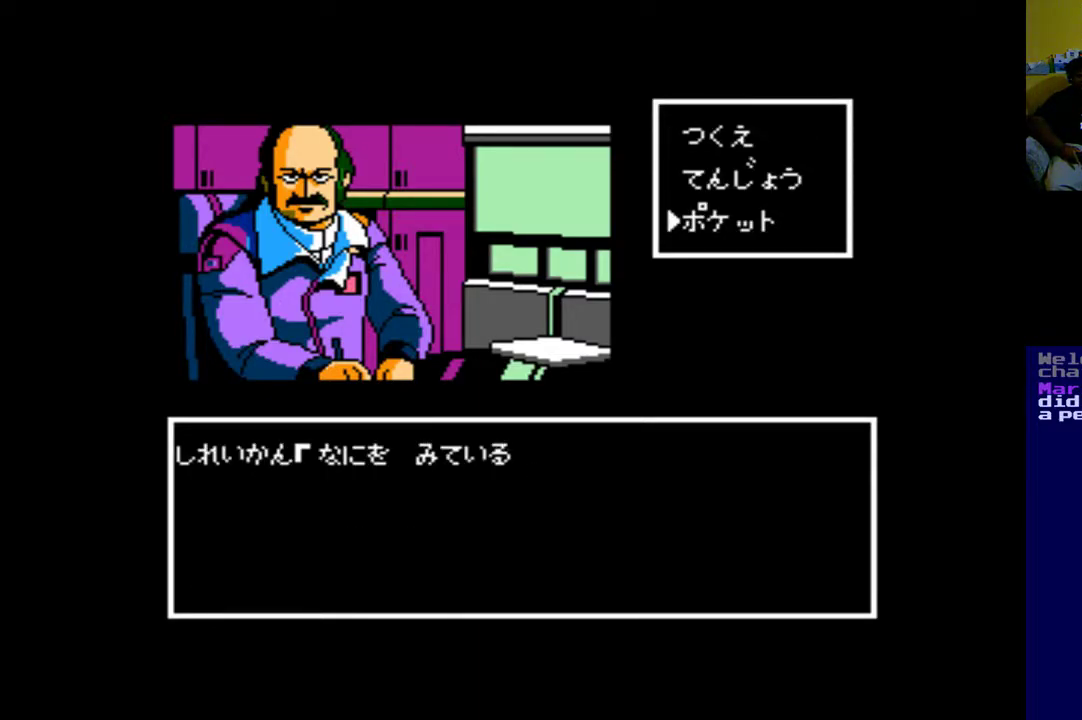
{"buttons": ["A"], "left_stick": "center", "right_stick": "center", "events": [[117, "B", "down"], [317, "B", "up"], [417, "A", "down"]]}
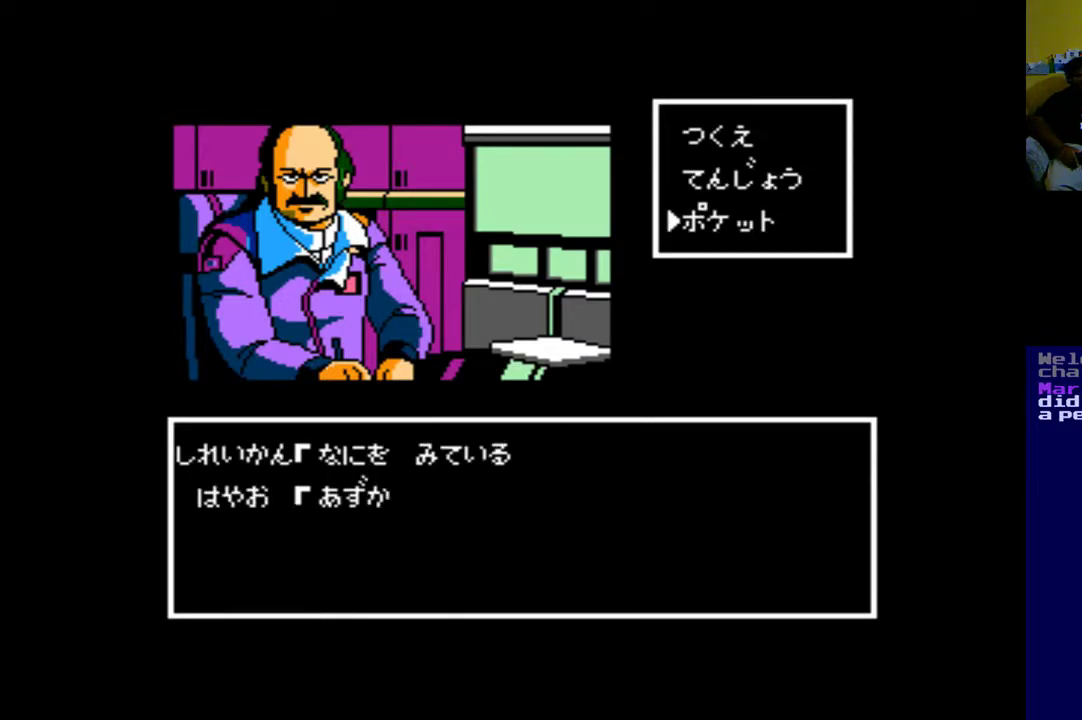
{"buttons": [], "left_stick": "center", "right_stick": "center", "events": [[50, "A", "up"]]}
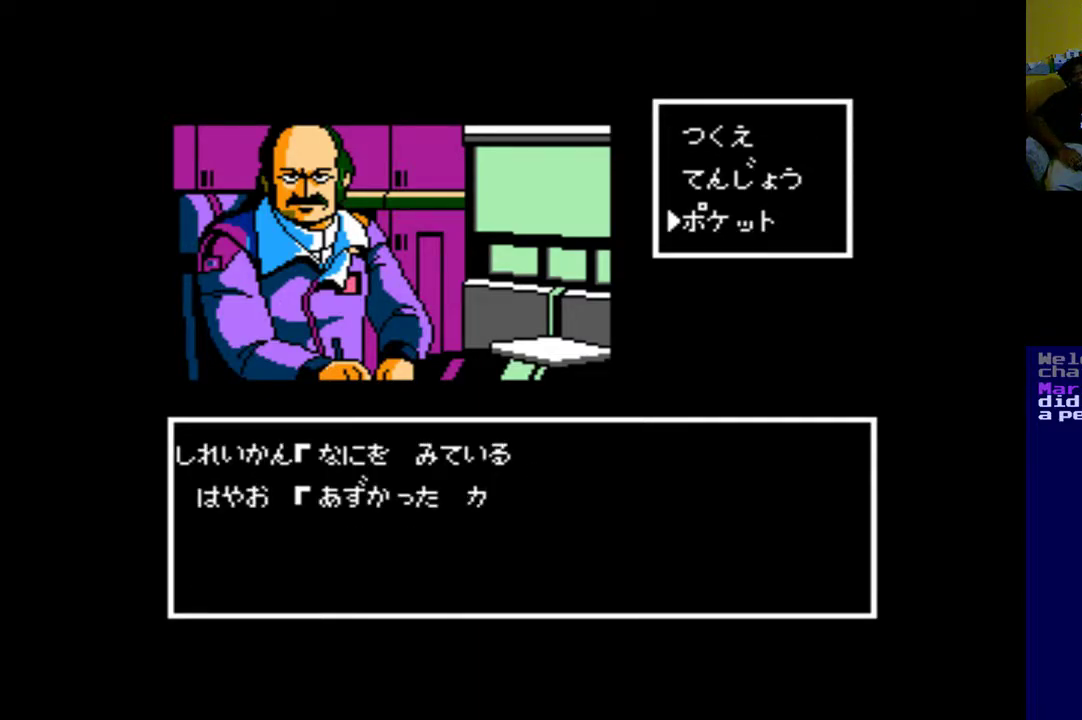
{"buttons": [], "left_stick": "center", "right_stick": "center", "events": [[50, "left_stick", "down"], [250, "left_stick", "center"]]}
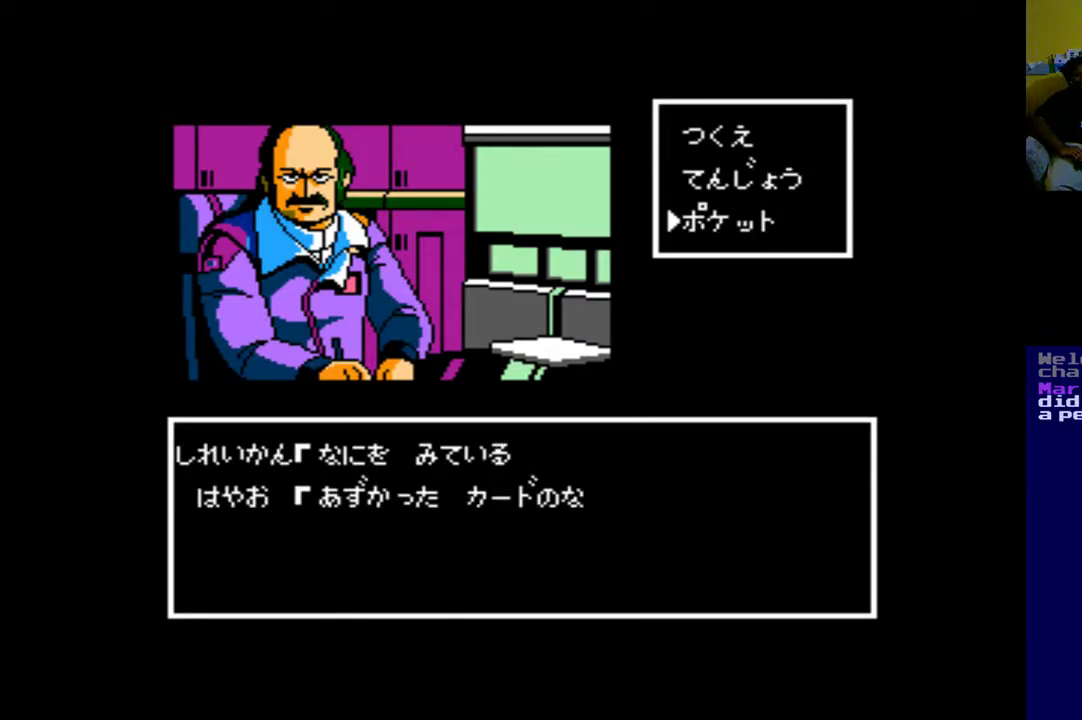
{"buttons": [], "left_stick": "center", "right_stick": "center", "events": []}
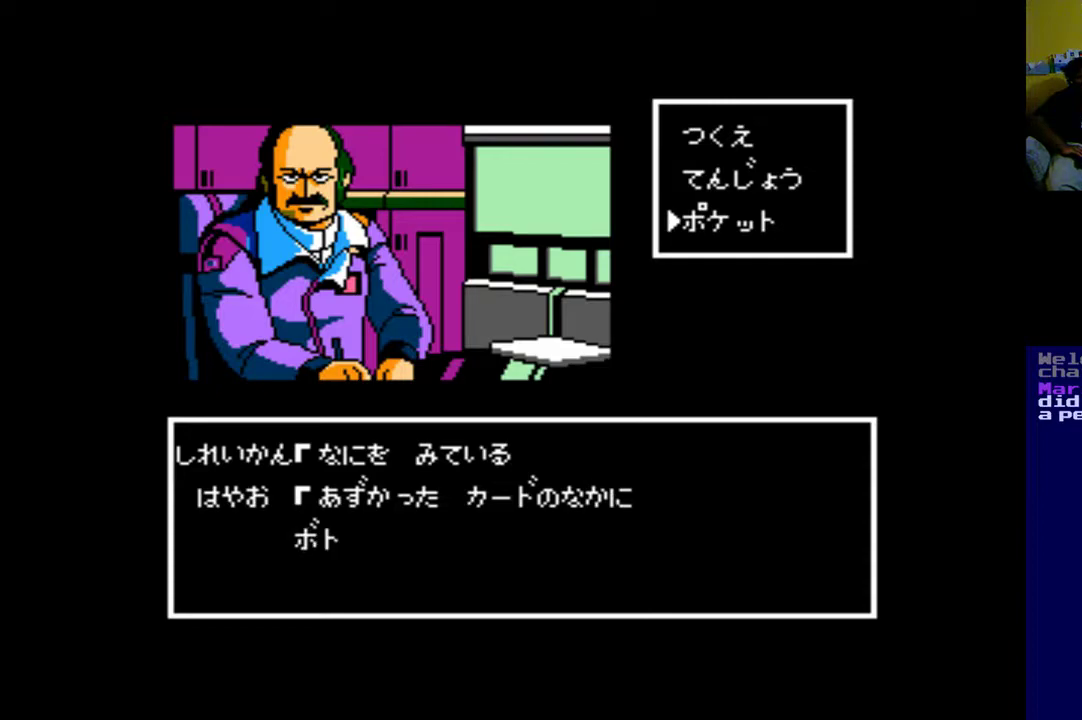
{"buttons": [], "left_stick": "center", "right_stick": "center", "events": []}
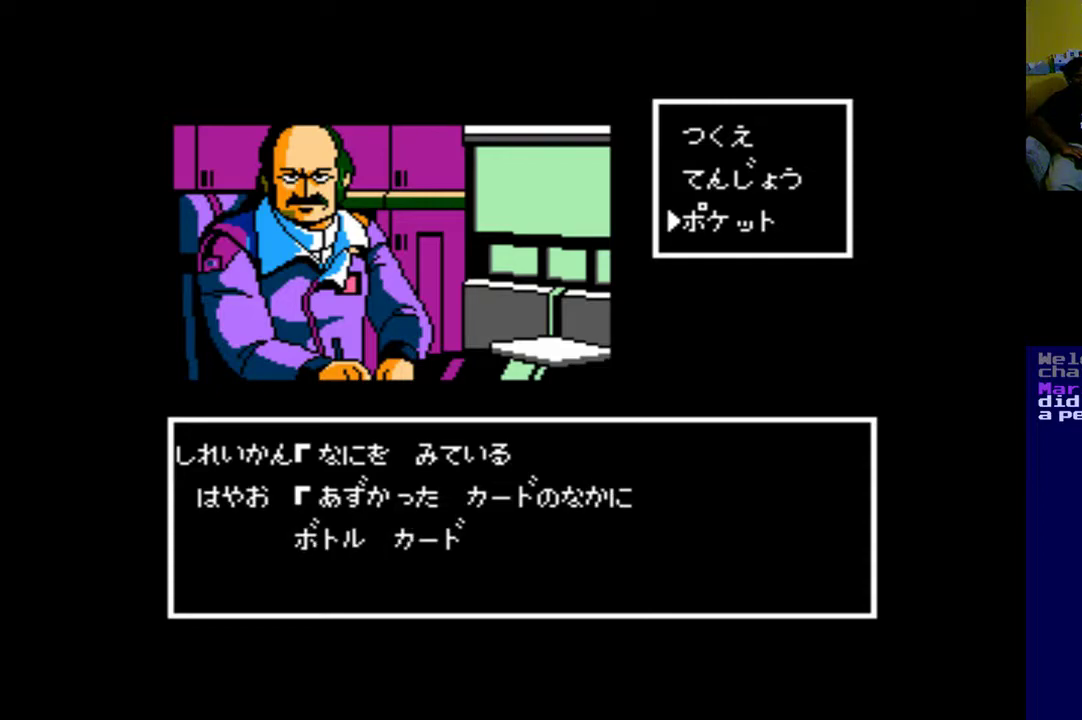
{"buttons": [], "left_stick": "center", "right_stick": "center", "events": []}
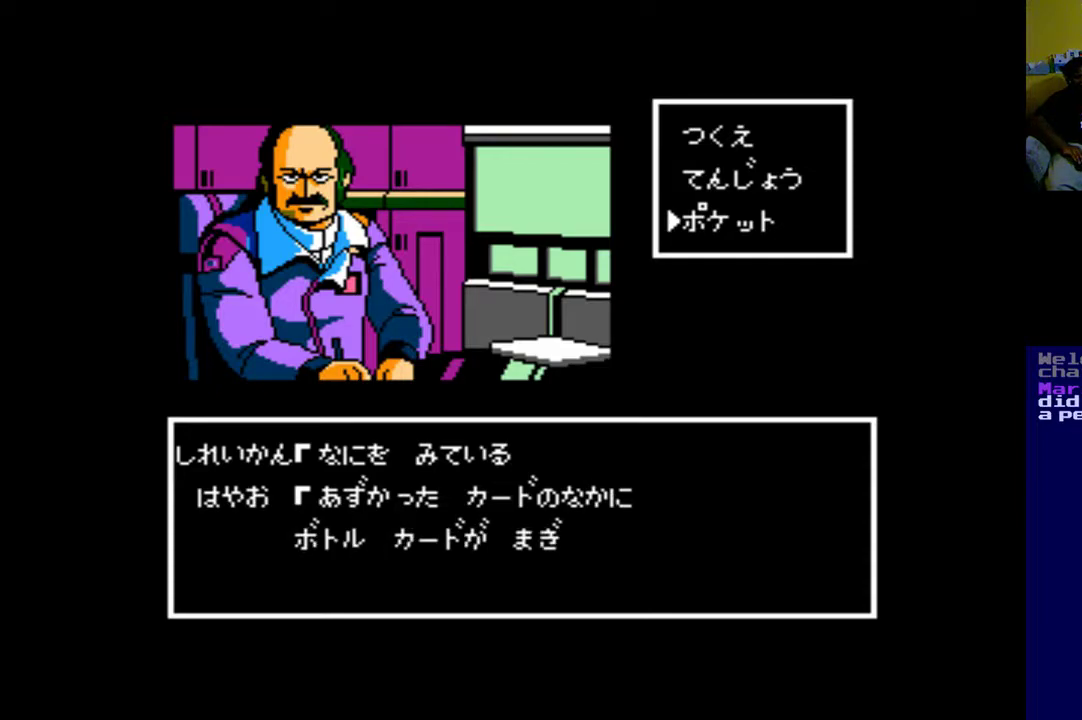
{"buttons": [], "left_stick": "center", "right_stick": "center", "events": []}
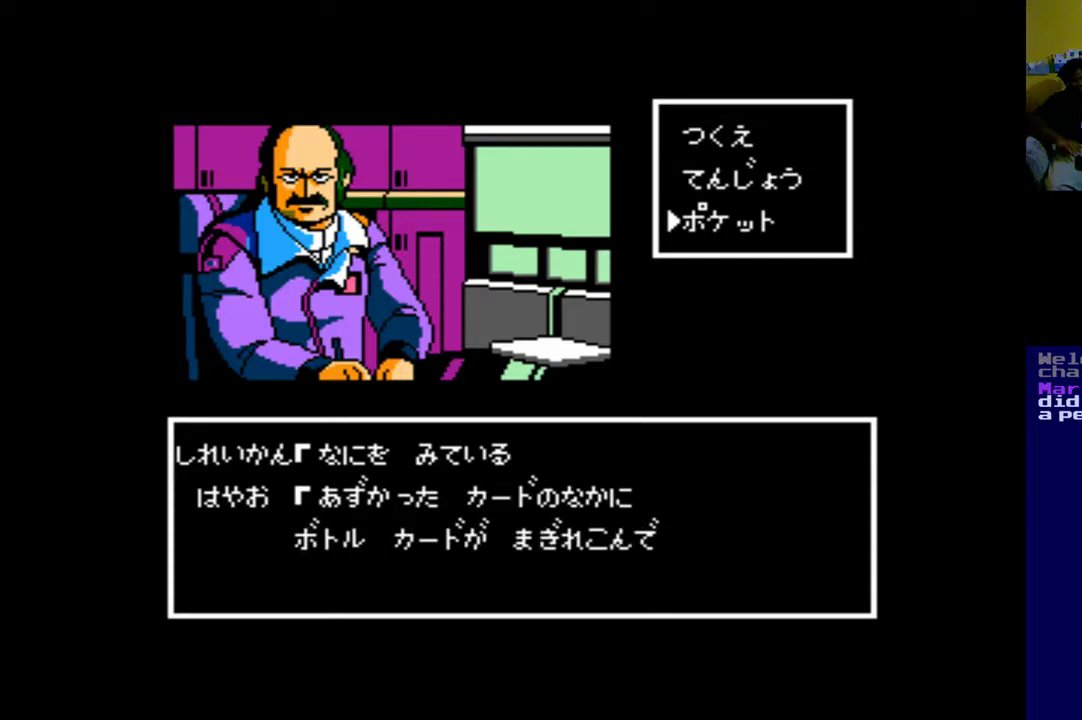
{"buttons": [], "left_stick": "center", "right_stick": "center", "events": []}
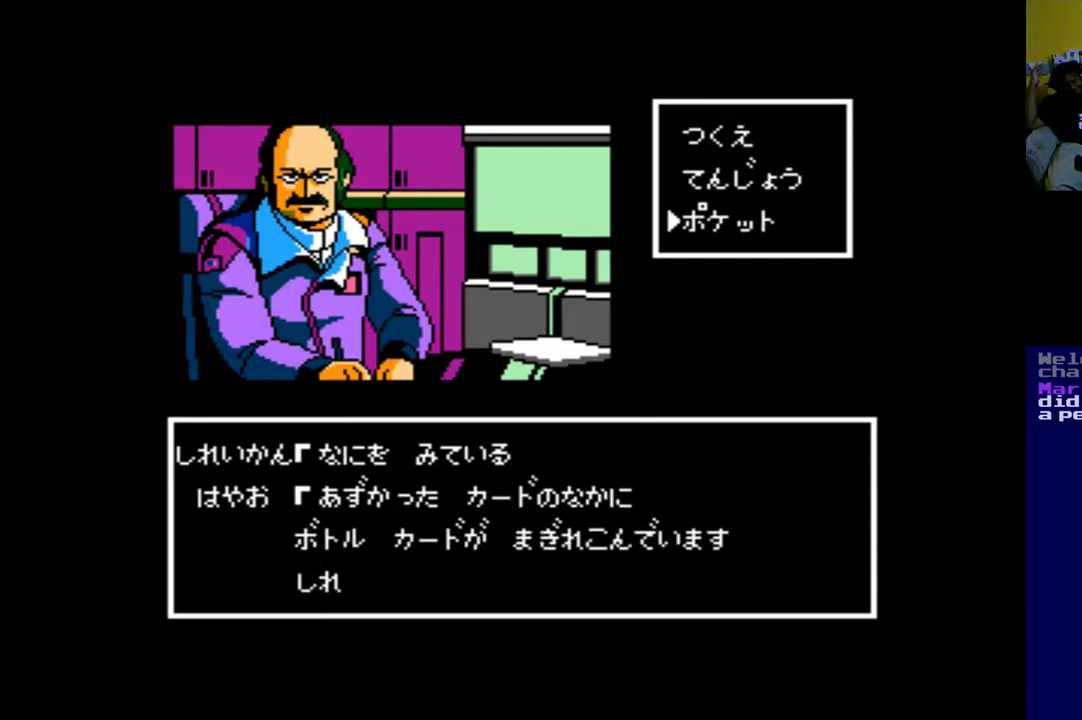
{"buttons": [], "left_stick": "center", "right_stick": "center", "events": []}